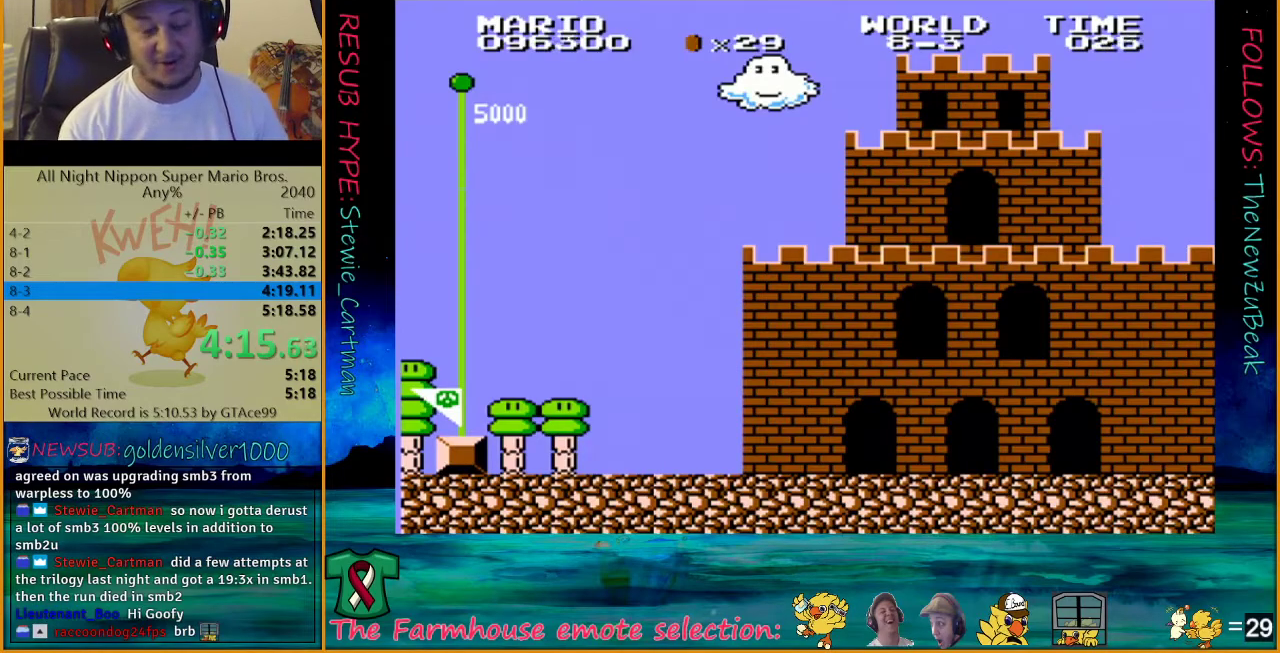
Gameplay with a controller (Nintendo layout); each line is a JSON object with the inputs held at the frame after it. "events" lists button and stick changes between this image and that frame as [ms after this image, input, new state], when the widget could be followed in between. Not read: L3 R3.
{"buttons": ["A"], "events": [[17, "A", "down"], [100, "A", "up"], [167, "A", "down"], [233, "A", "up"], [450, "A", "down"]]}
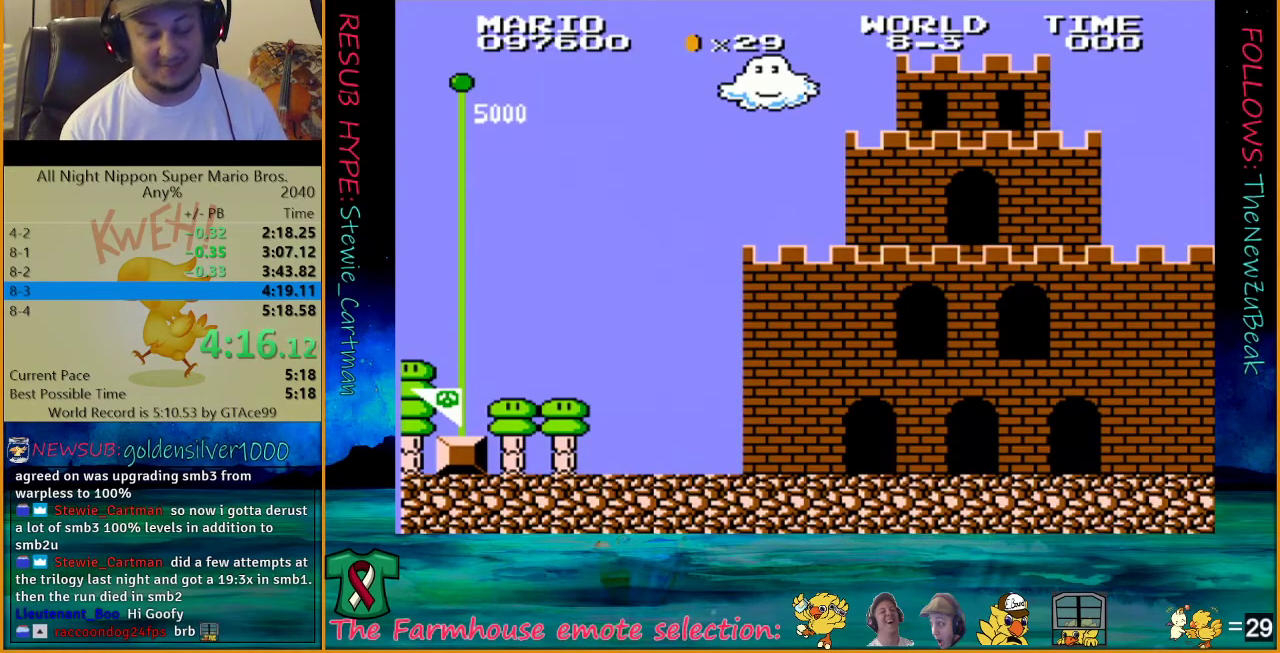
{"buttons": [], "events": [[17, "A", "up"], [250, "A", "down"], [317, "A", "up"], [383, "A", "down"], [450, "A", "up"]]}
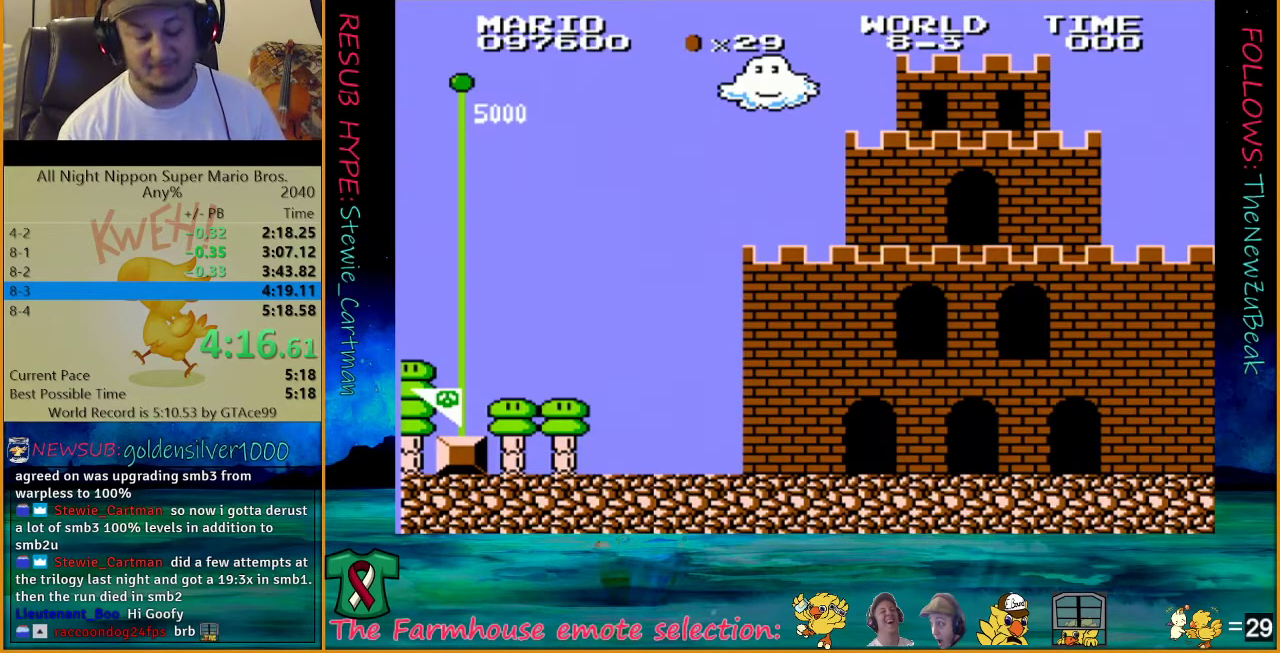
{"buttons": ["A"], "events": [[33, "A", "down"], [133, "A", "up"], [500, "A", "down"]]}
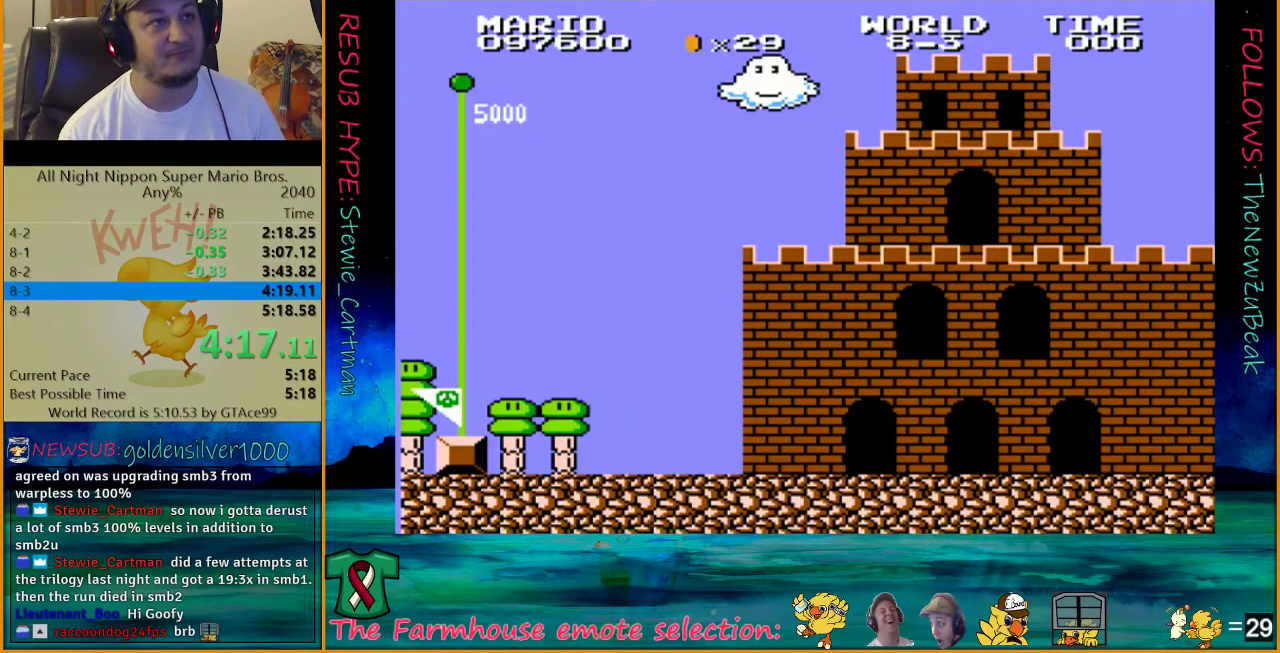
{"buttons": ["DPAD_UP", "DPAD_RIGHT"], "events": [[67, "A", "up"], [150, "A", "down"], [233, "A", "up"], [233, "DPAD_RIGHT", "down"], [233, "DPAD_UP", "down"], [317, "A", "down"], [383, "A", "up"]]}
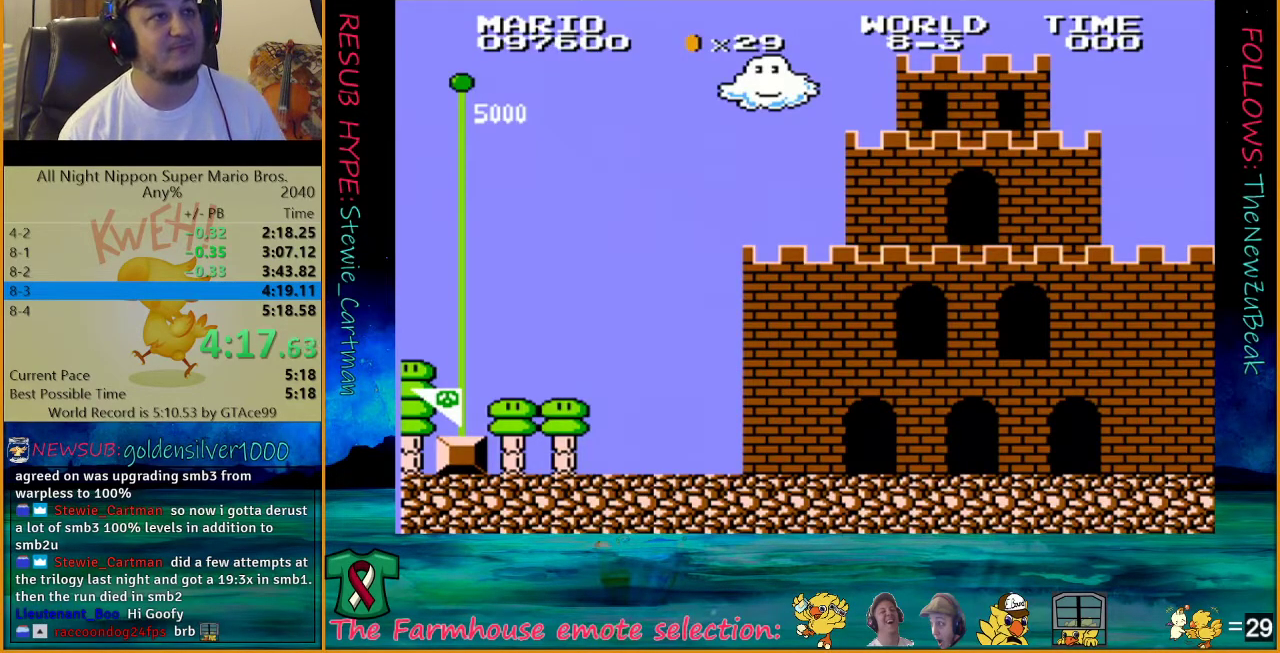
{"buttons": ["DPAD_UP", "DPAD_RIGHT"], "events": [[167, "A", "down"], [217, "A", "up"], [267, "A", "down"], [350, "A", "up"], [433, "A", "down"], [500, "A", "up"]]}
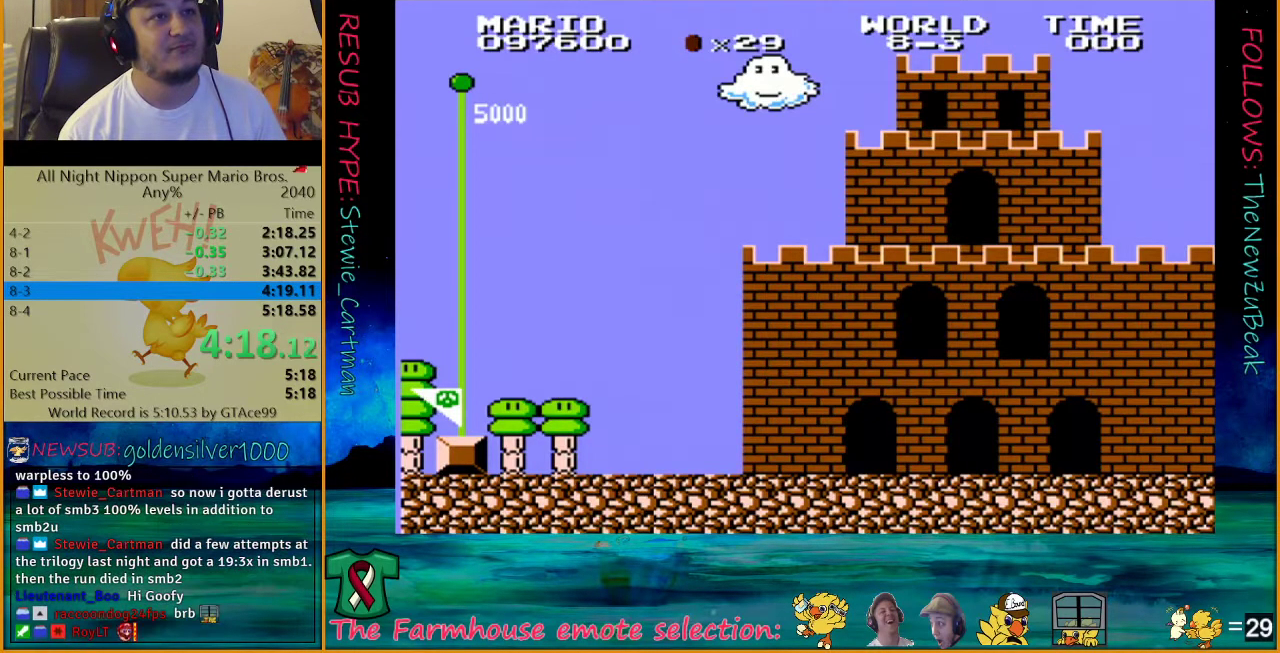
{"buttons": ["DPAD_UP", "DPAD_RIGHT"], "events": [[367, "A", "down"], [467, "A", "up"]]}
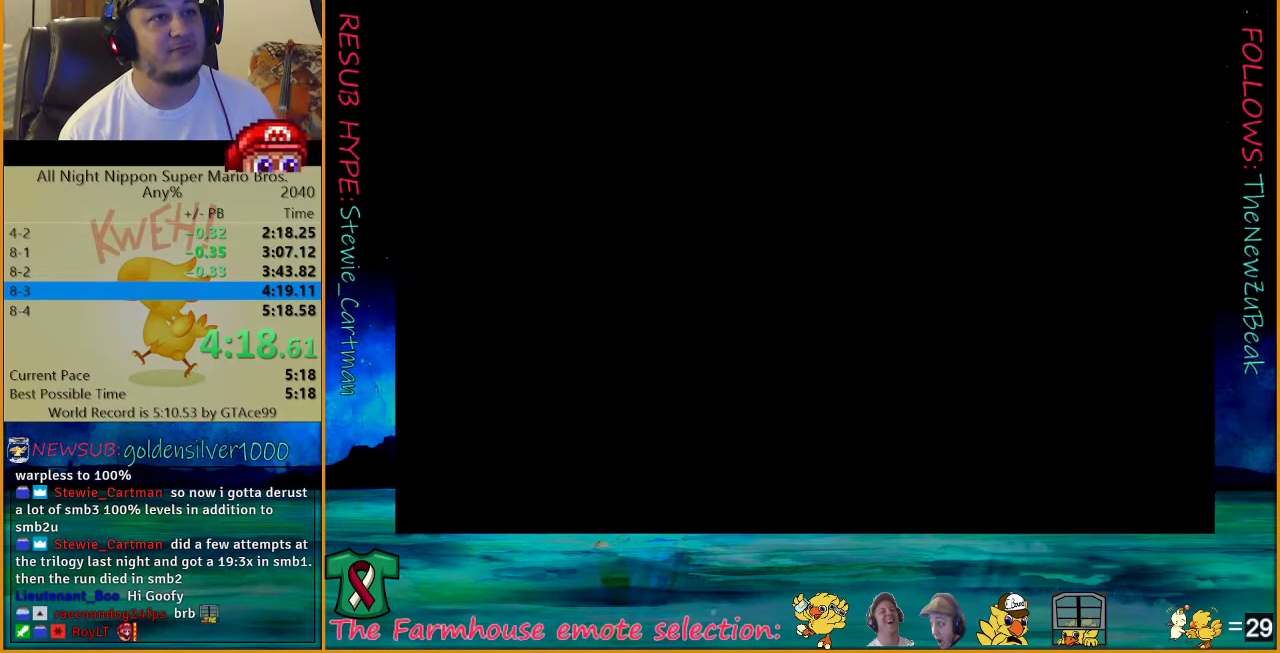
{"buttons": ["B", "DPAD_UP", "DPAD_RIGHT"], "events": [[17, "A", "down"], [83, "A", "up"], [333, "A", "down"], [383, "A", "up"], [500, "B", "down"]]}
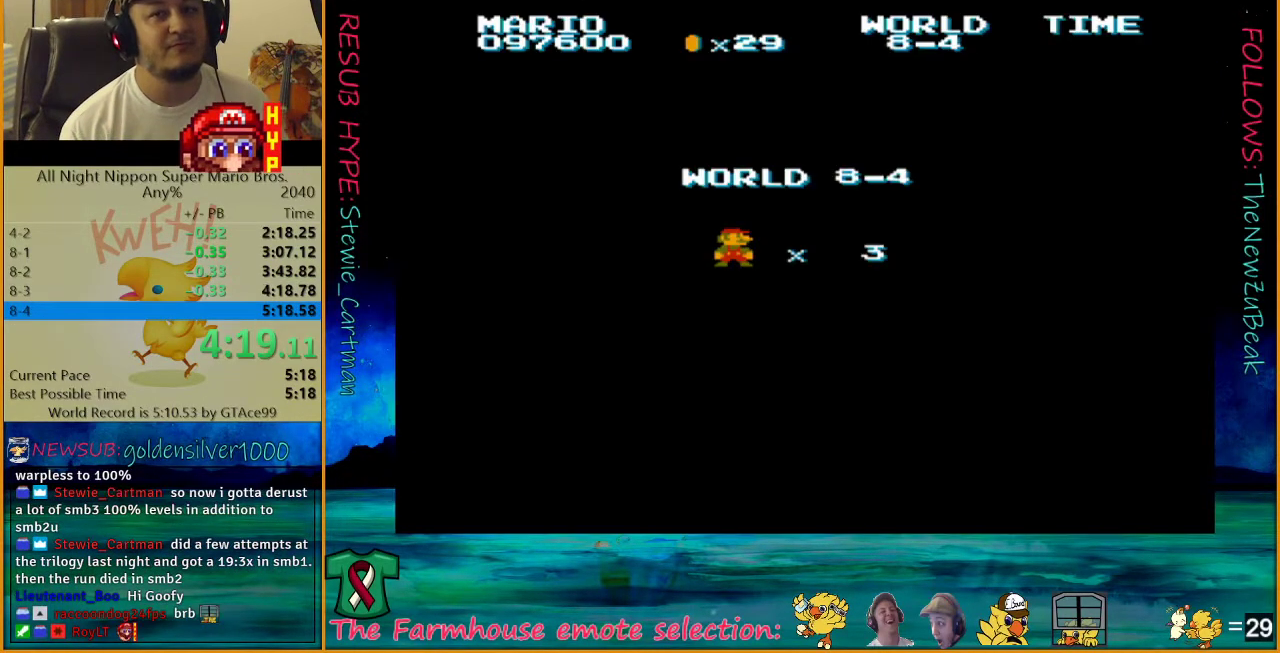
{"buttons": ["B", "DPAD_UP", "DPAD_RIGHT"], "events": []}
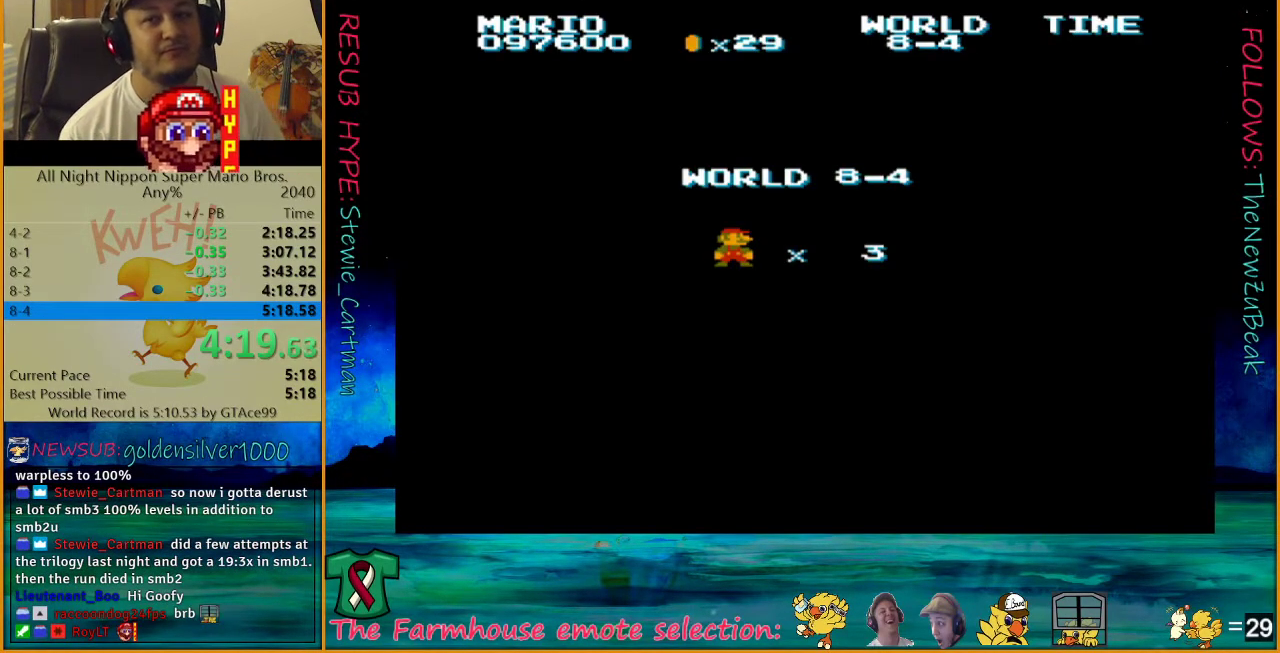
{"buttons": ["B", "DPAD_UP", "DPAD_RIGHT"], "events": []}
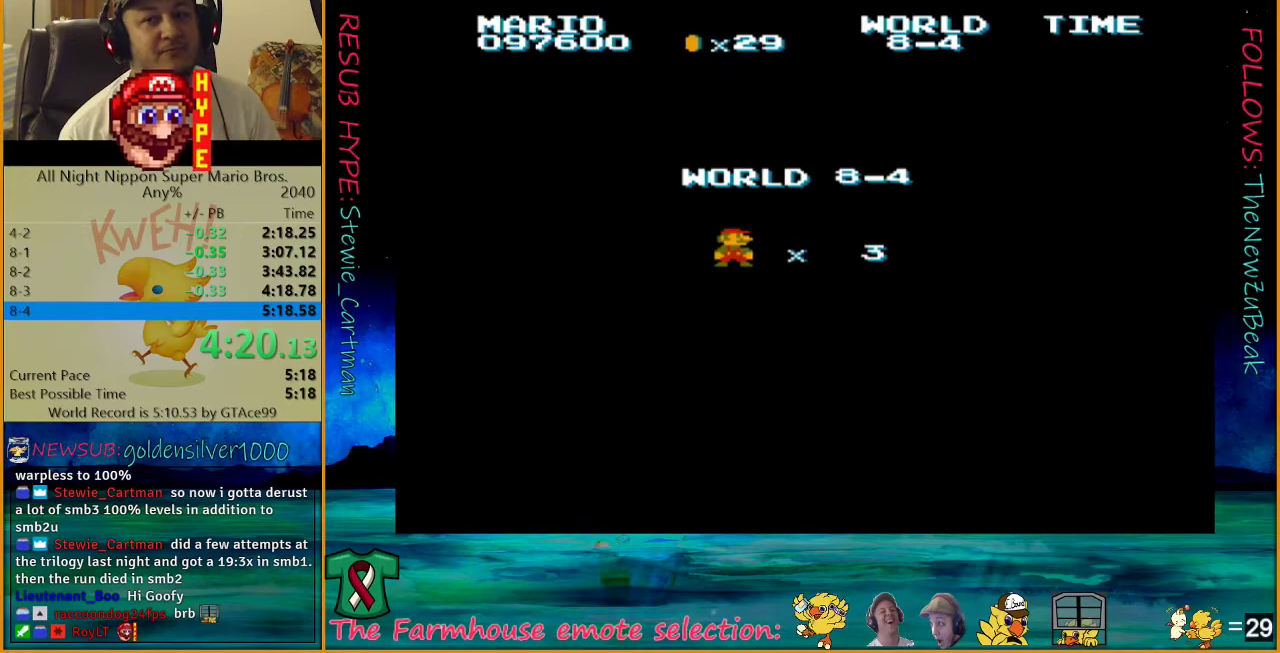
{"buttons": ["B", "DPAD_UP", "DPAD_RIGHT"], "events": []}
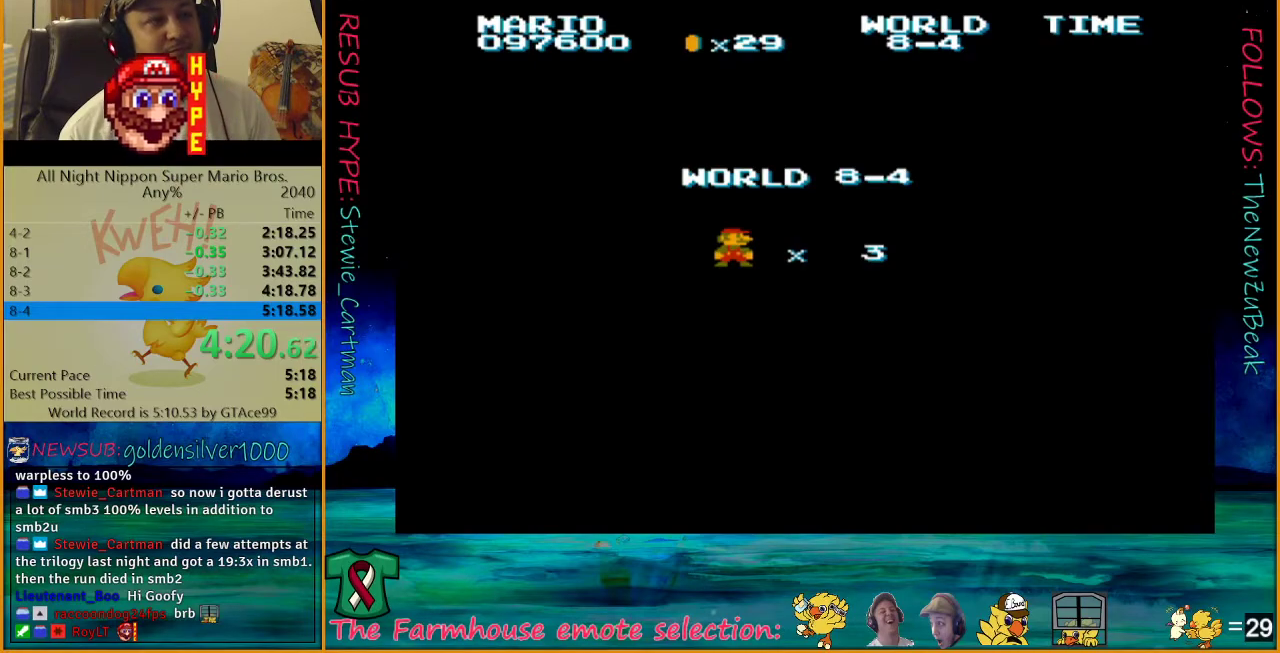
{"buttons": ["B", "DPAD_UP", "DPAD_RIGHT"], "events": []}
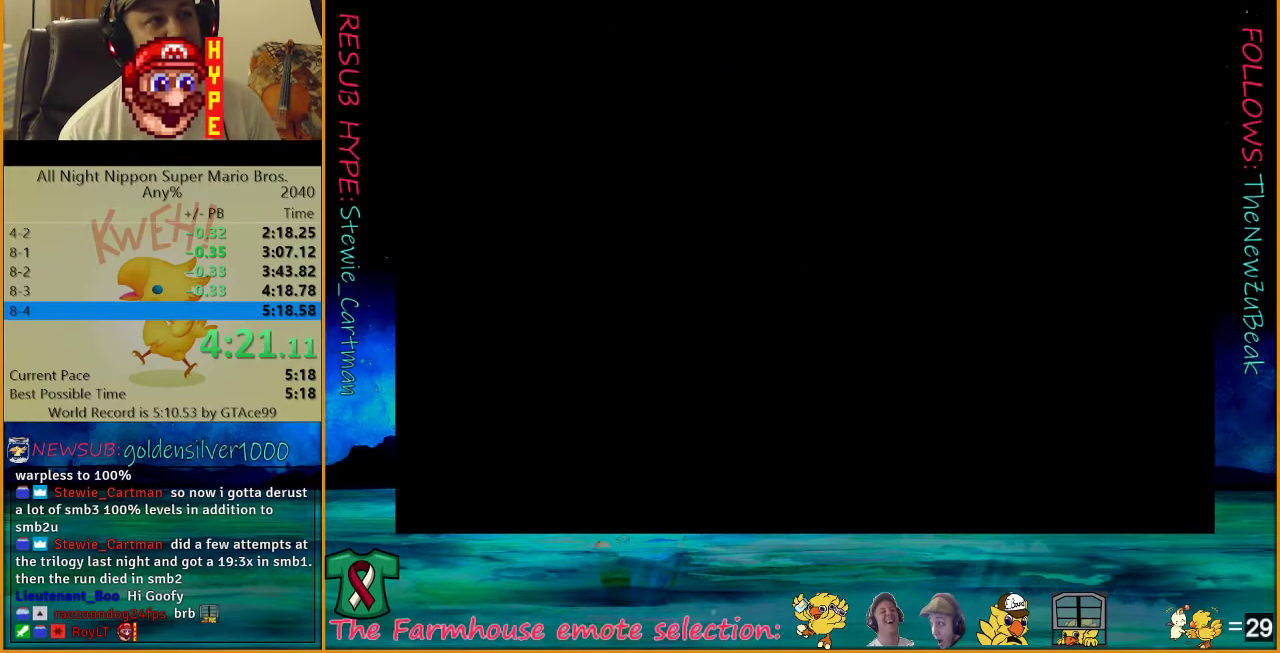
{"buttons": ["B", "DPAD_UP", "DPAD_RIGHT"], "events": []}
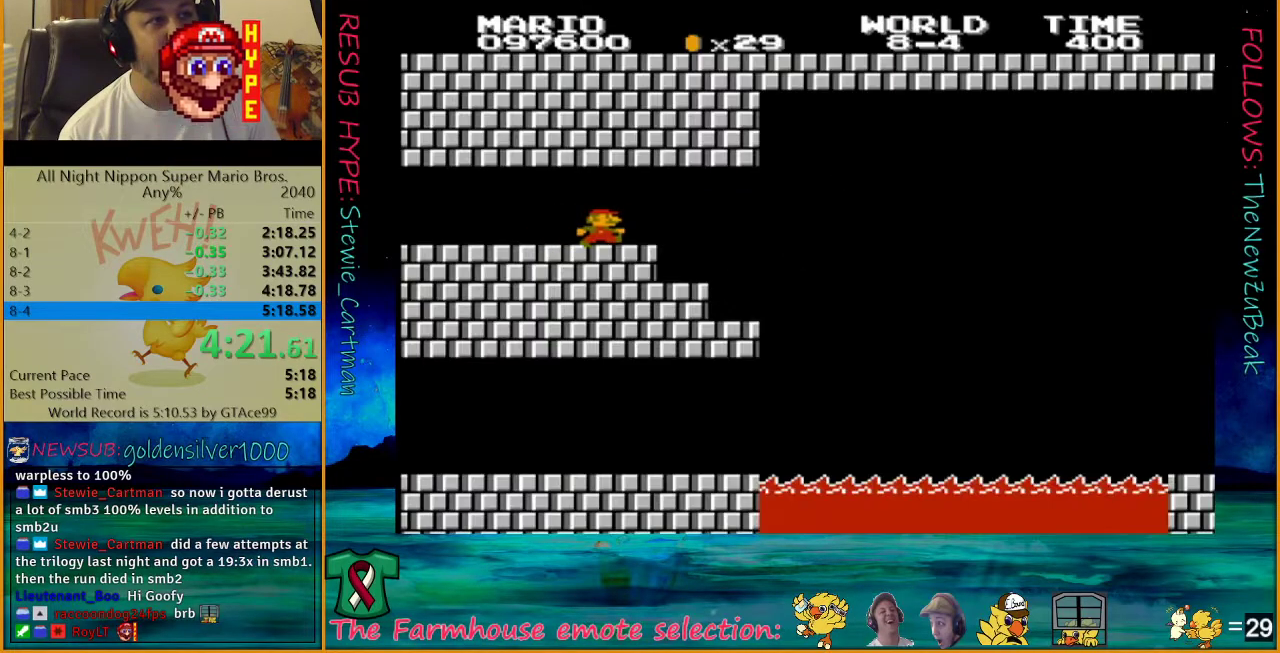
{"buttons": ["A", "B", "DPAD_UP", "DPAD_RIGHT"], "events": [[383, "A", "down"]]}
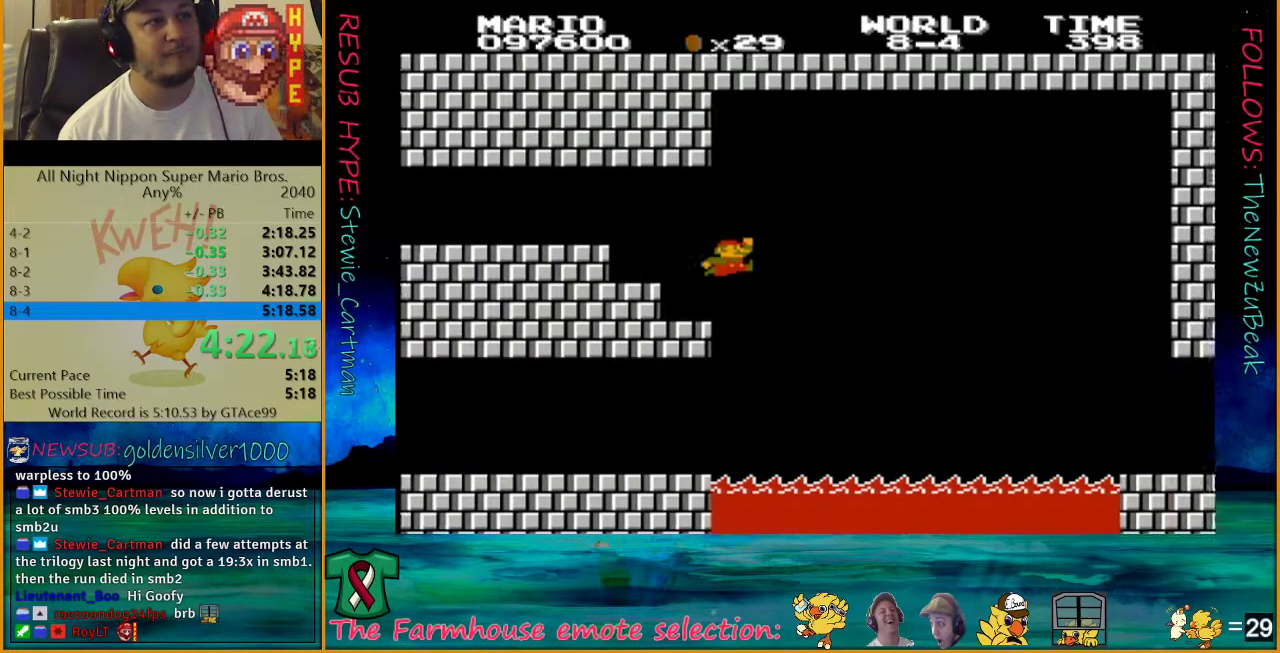
{"buttons": ["B", "DPAD_RIGHT"], "events": [[33, "A", "up"], [33, "DPAD_LEFT", "down"], [33, "DPAD_RIGHT", "up"], [33, "DPAD_UP", "up"], [100, "DPAD_UP", "down"], [133, "DPAD_LEFT", "up"], [133, "DPAD_RIGHT", "down"], [200, "A", "down"], [483, "A", "up"], [483, "DPAD_UP", "up"]]}
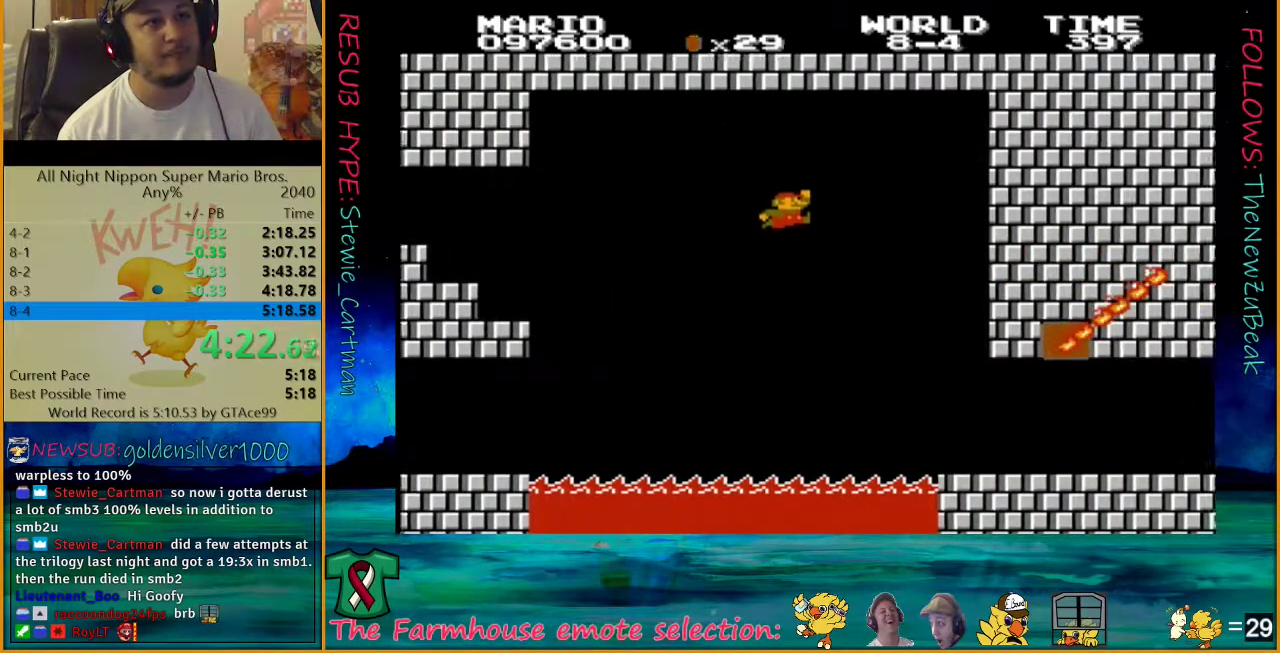
{"buttons": ["B", "DPAD_UP", "DPAD_RIGHT"], "events": [[217, "DPAD_UP", "down"]]}
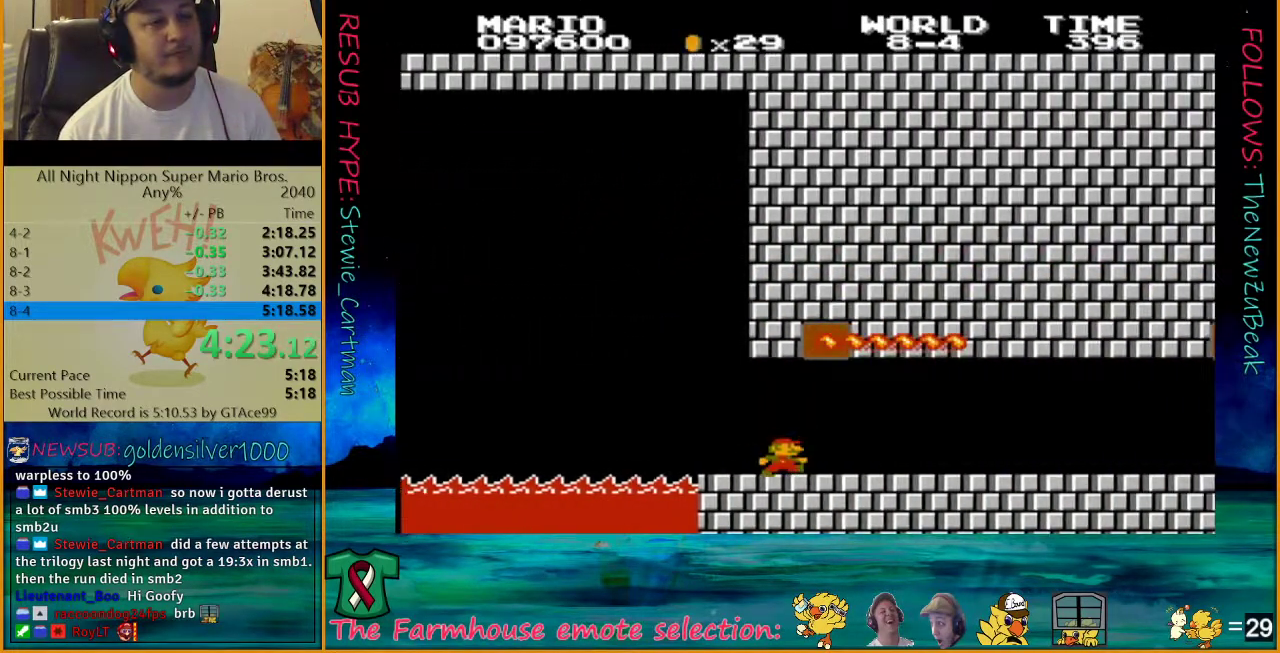
{"buttons": ["B", "DPAD_UP", "DPAD_RIGHT"], "events": []}
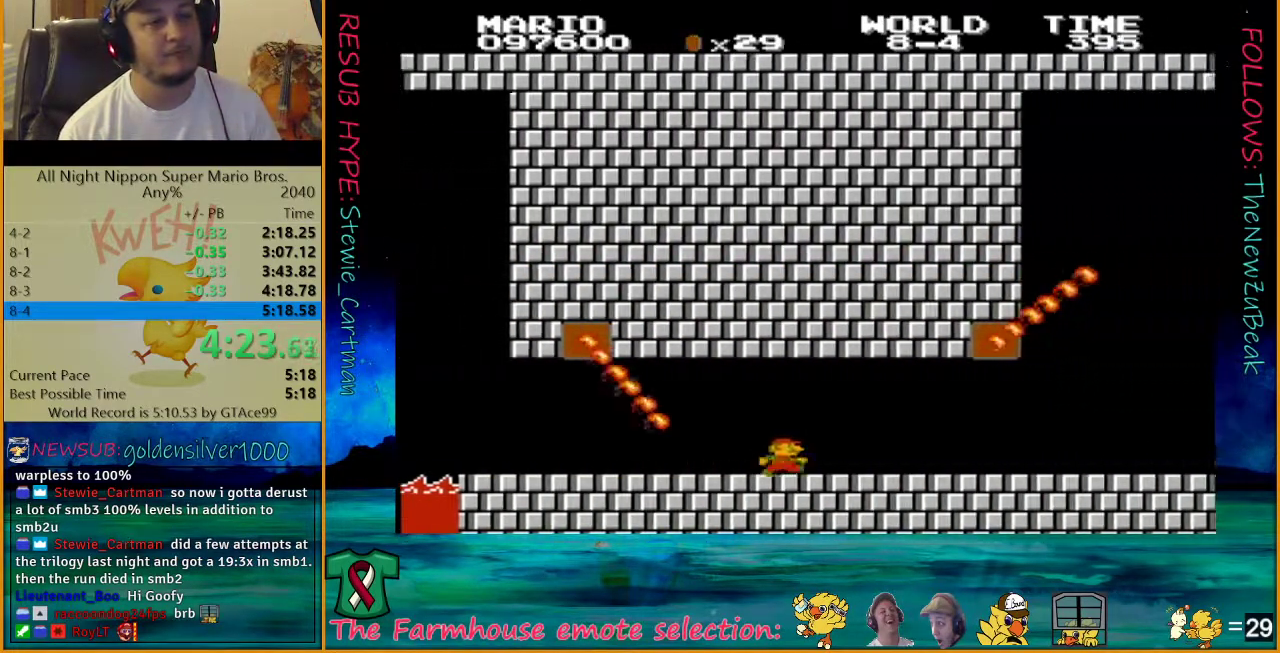
{"buttons": ["B", "DPAD_UP", "DPAD_RIGHT"], "events": []}
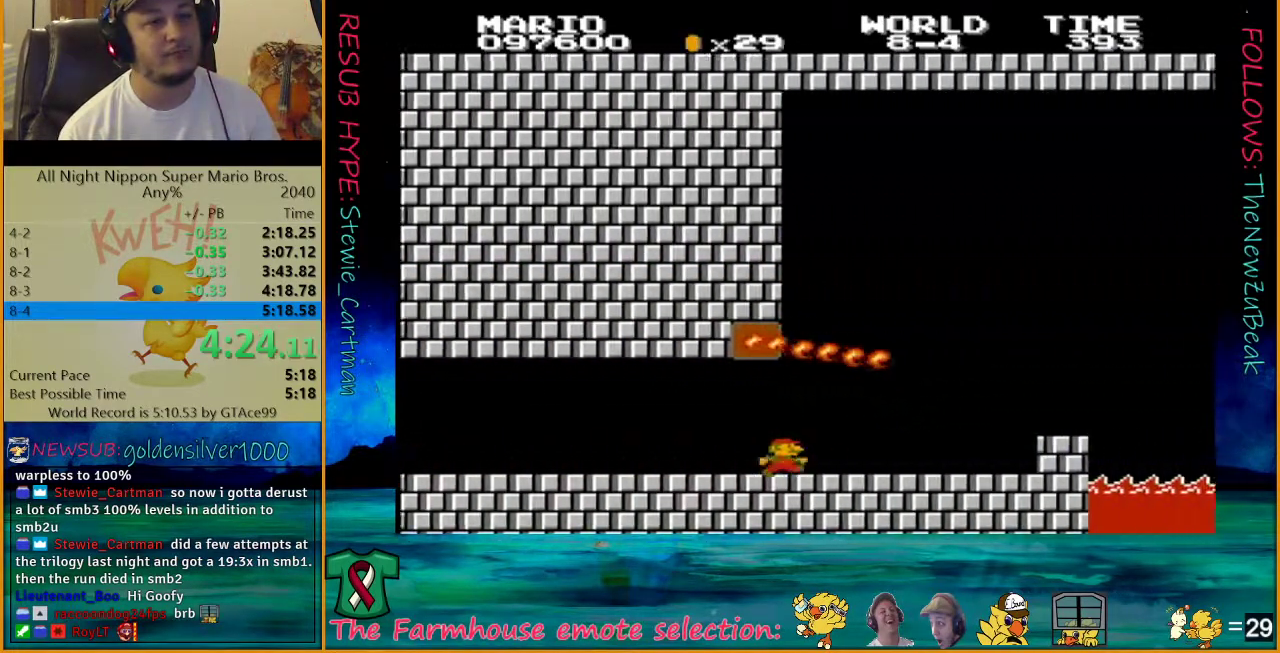
{"buttons": ["A", "B", "DPAD_UP", "DPAD_RIGHT"], "events": [[450, "A", "down"]]}
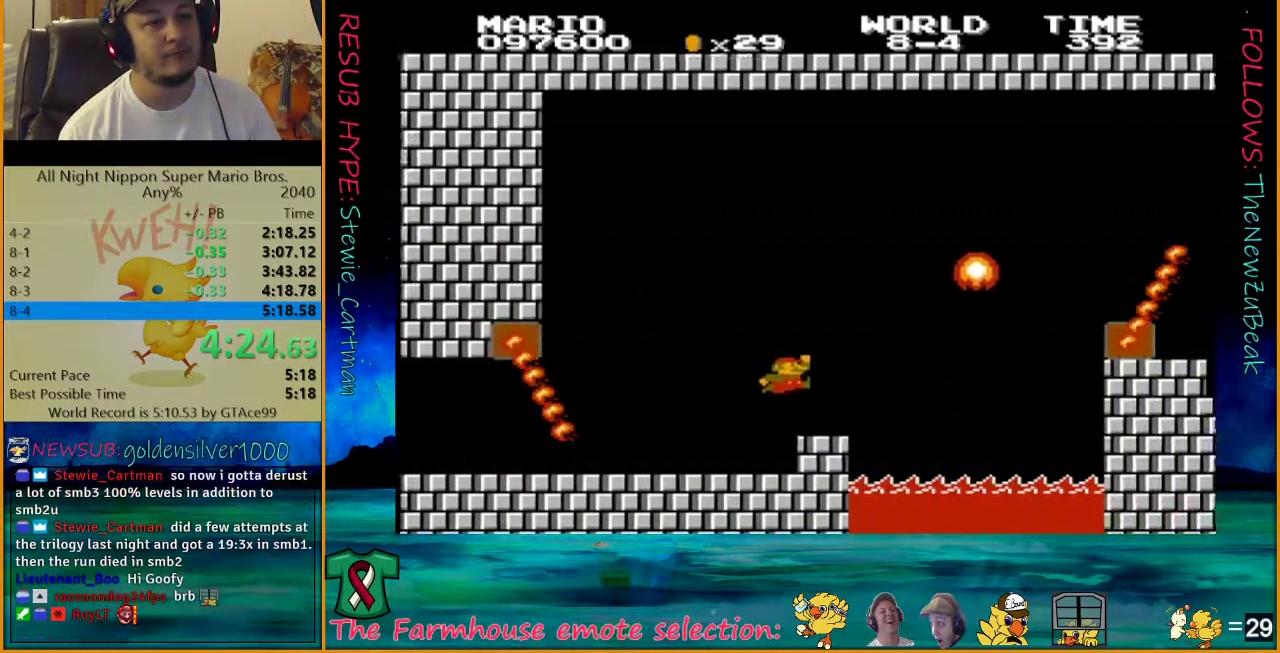
{"buttons": ["A", "B", "DPAD_UP", "DPAD_RIGHT"], "events": [[50, "A", "up"], [383, "A", "down"]]}
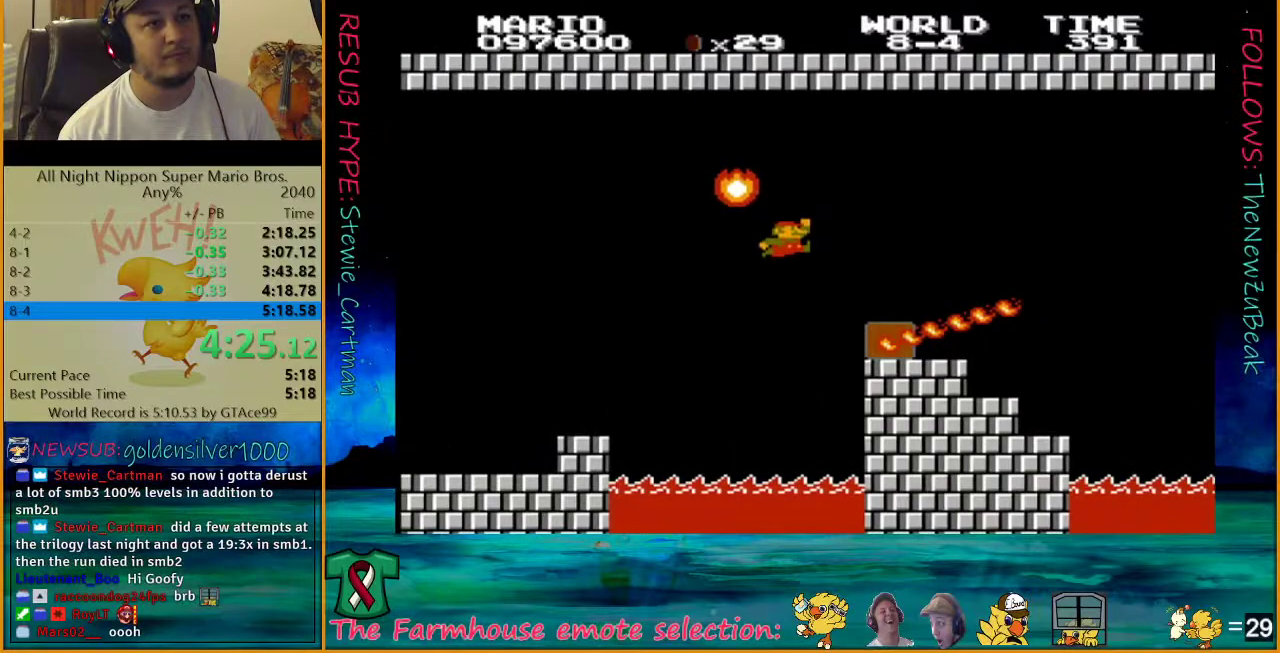
{"buttons": ["B", "DPAD_UP", "DPAD_RIGHT"], "events": [[233, "A", "up"]]}
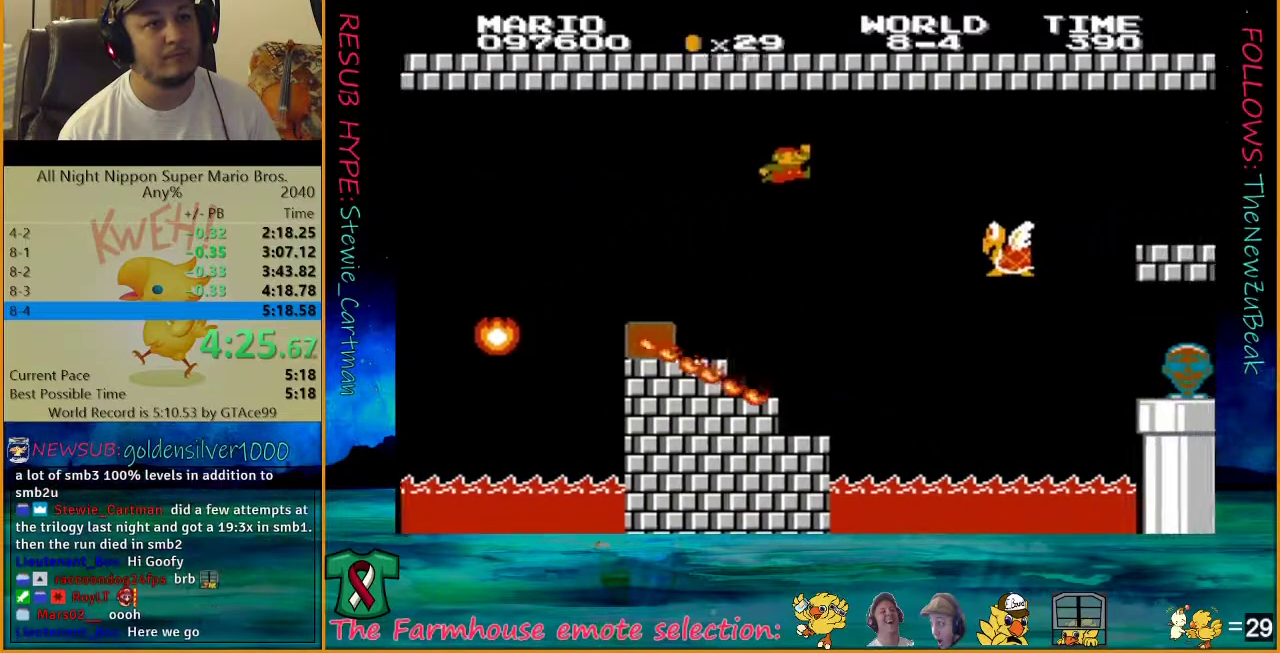
{"buttons": ["B", "DPAD_LEFT"], "events": [[17, "A", "down"], [283, "DPAD_UP", "up"], [317, "A", "up"], [317, "DPAD_RIGHT", "up"], [450, "DPAD_LEFT", "down"]]}
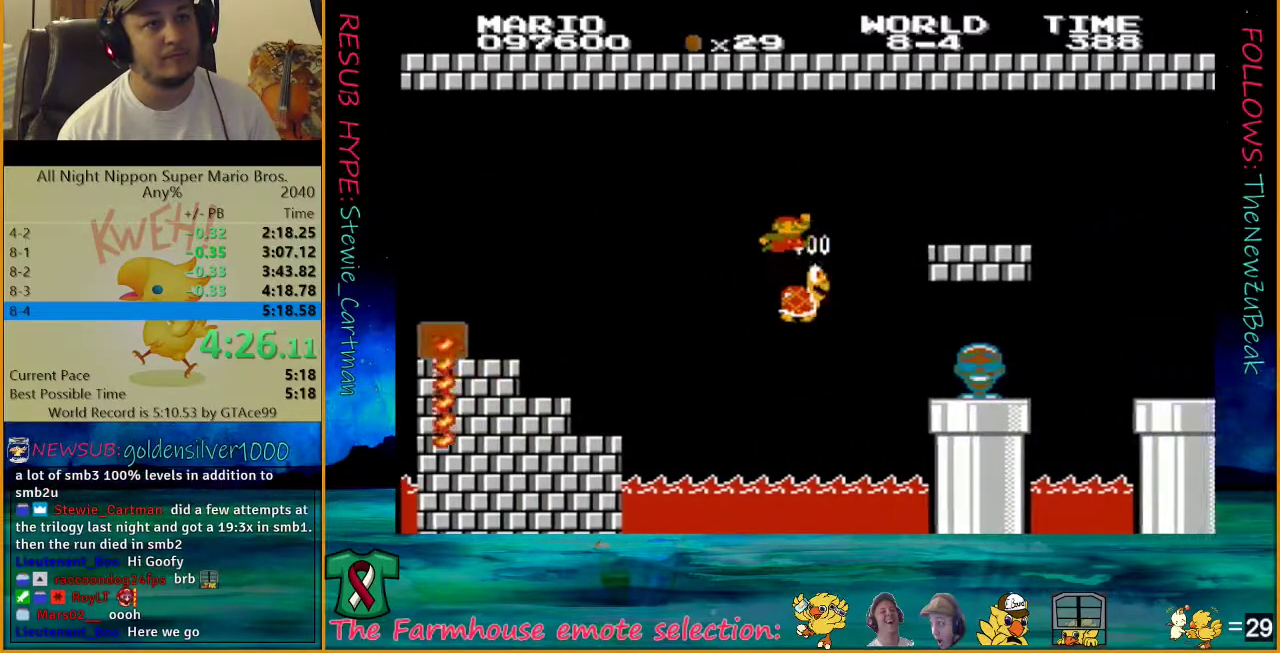
{"buttons": ["B"], "events": [[383, "DPAD_LEFT", "up"]]}
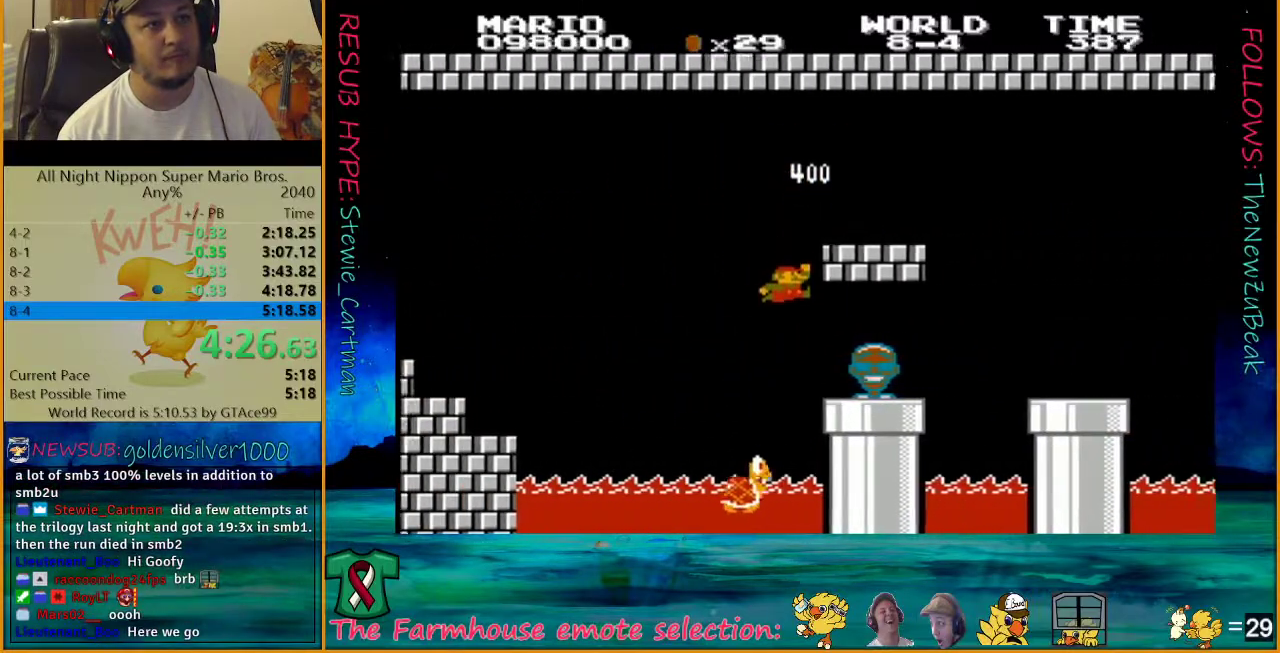
{"buttons": ["A", "B", "DPAD_LEFT"], "events": [[417, "DPAD_LEFT", "down"], [483, "A", "down"]]}
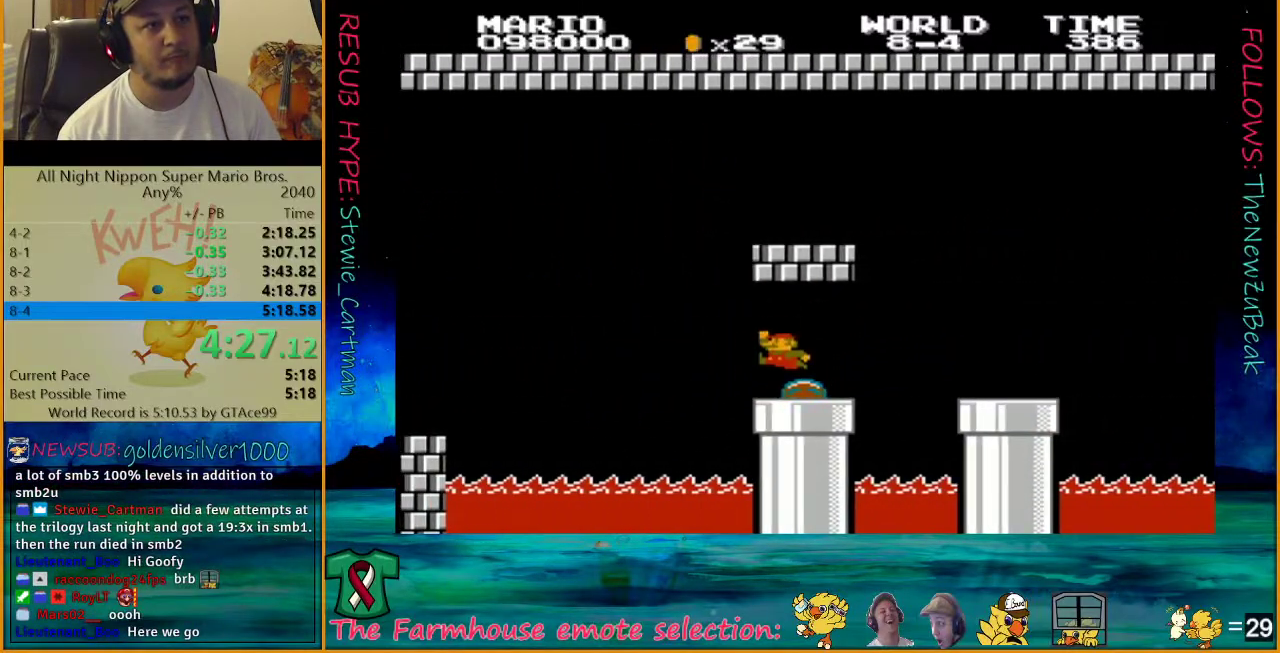
{"buttons": ["B", "DPAD_DOWN"], "events": [[33, "DPAD_LEFT", "up"], [100, "A", "up"], [250, "DPAD_DOWN", "down"], [267, "DPAD_RIGHT", "down"], [367, "DPAD_RIGHT", "up"]]}
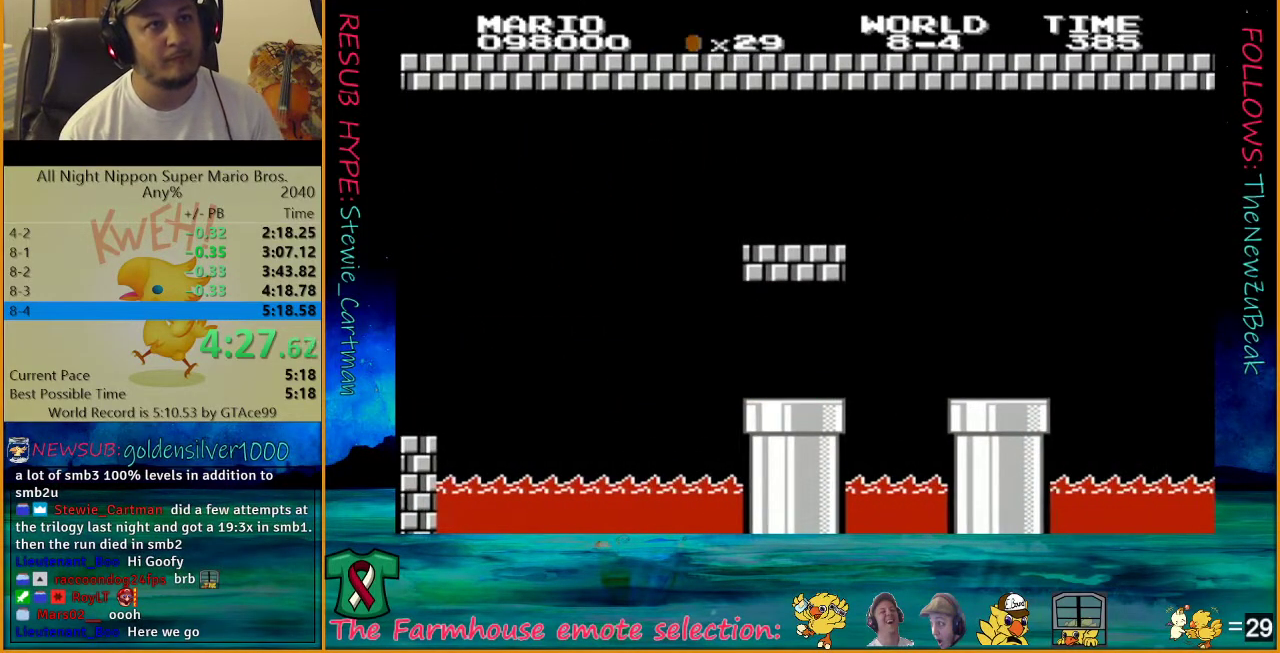
{"buttons": ["B"], "events": [[83, "DPAD_DOWN", "up"], [150, "DPAD_RIGHT", "down"], [150, "DPAD_UP", "down"], [217, "DPAD_DOWN", "down"], [217, "DPAD_UP", "up"], [333, "DPAD_DOWN", "up"], [367, "DPAD_RIGHT", "up"]]}
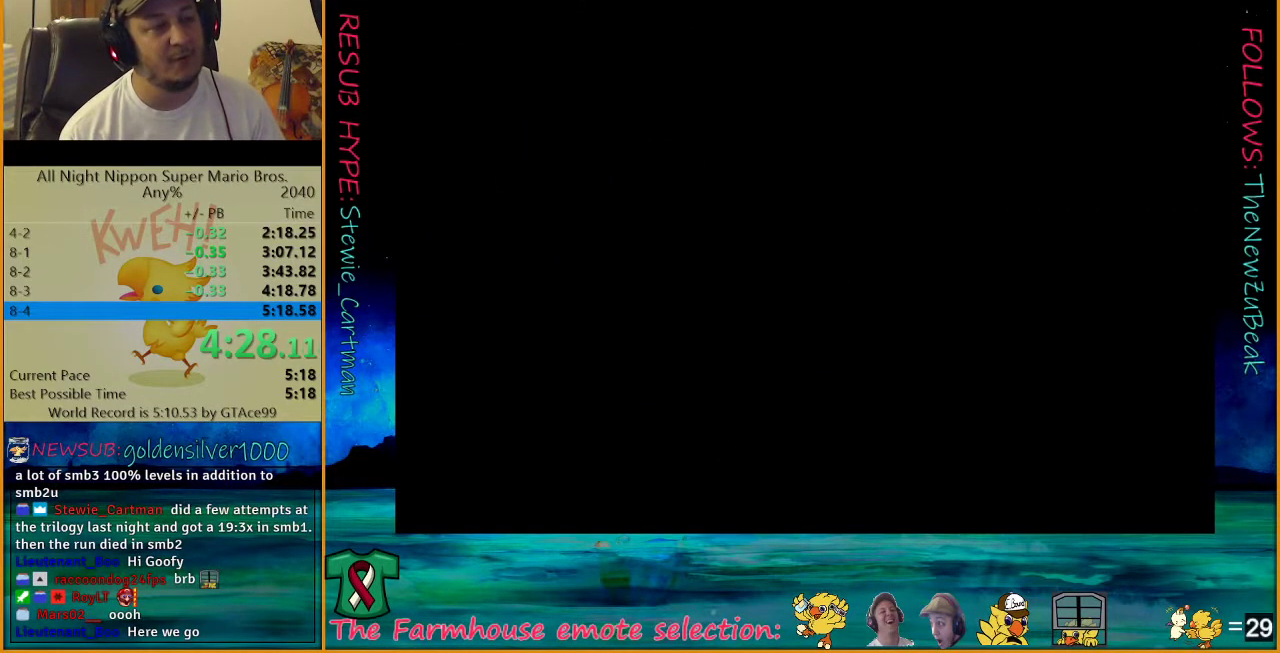
{"buttons": ["B", "DPAD_UP", "DPAD_RIGHT"], "events": [[17, "DPAD_RIGHT", "down"], [250, "DPAD_UP", "down"]]}
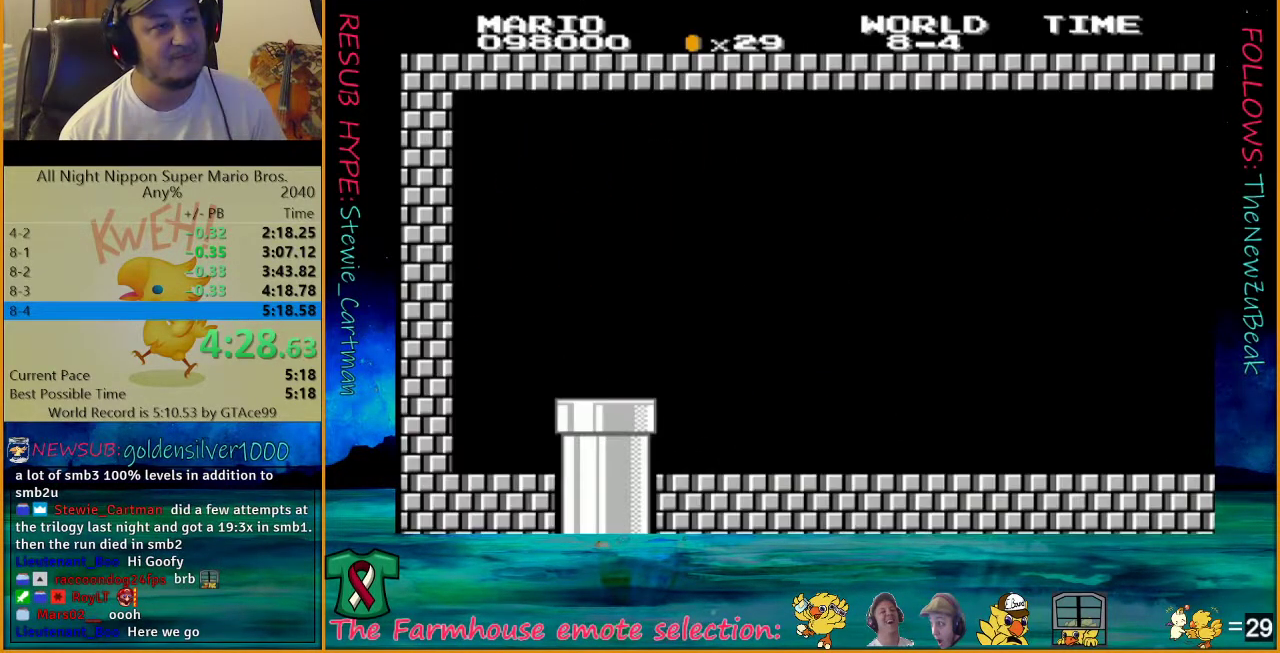
{"buttons": ["A", "DPAD_UP", "DPAD_RIGHT"], "events": [[83, "B", "up"], [267, "A", "down"]]}
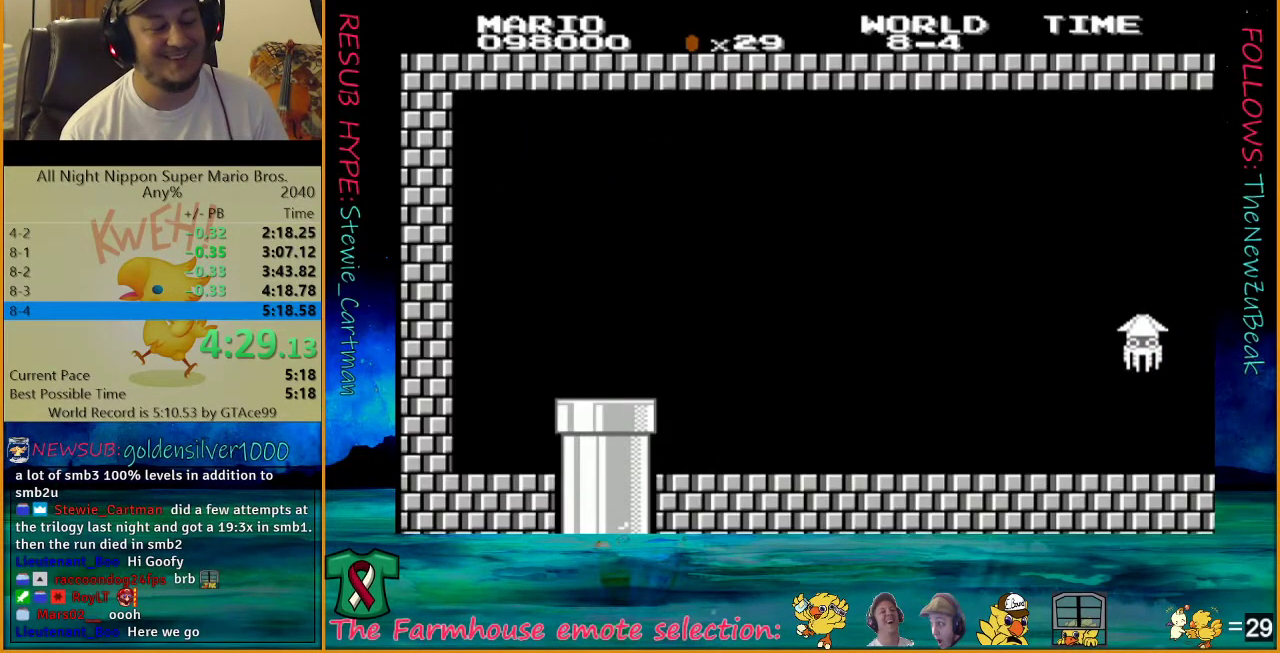
{"buttons": ["A", "DPAD_UP", "DPAD_RIGHT"], "events": []}
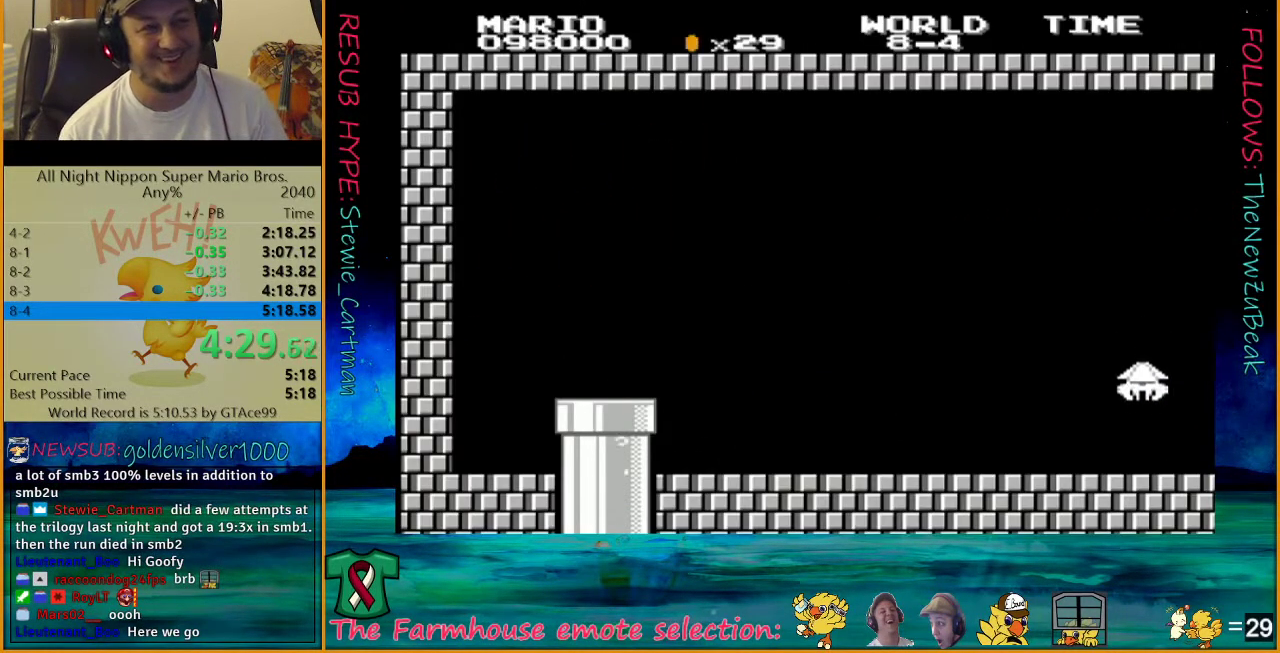
{"buttons": ["A", "DPAD_UP", "DPAD_RIGHT"], "events": []}
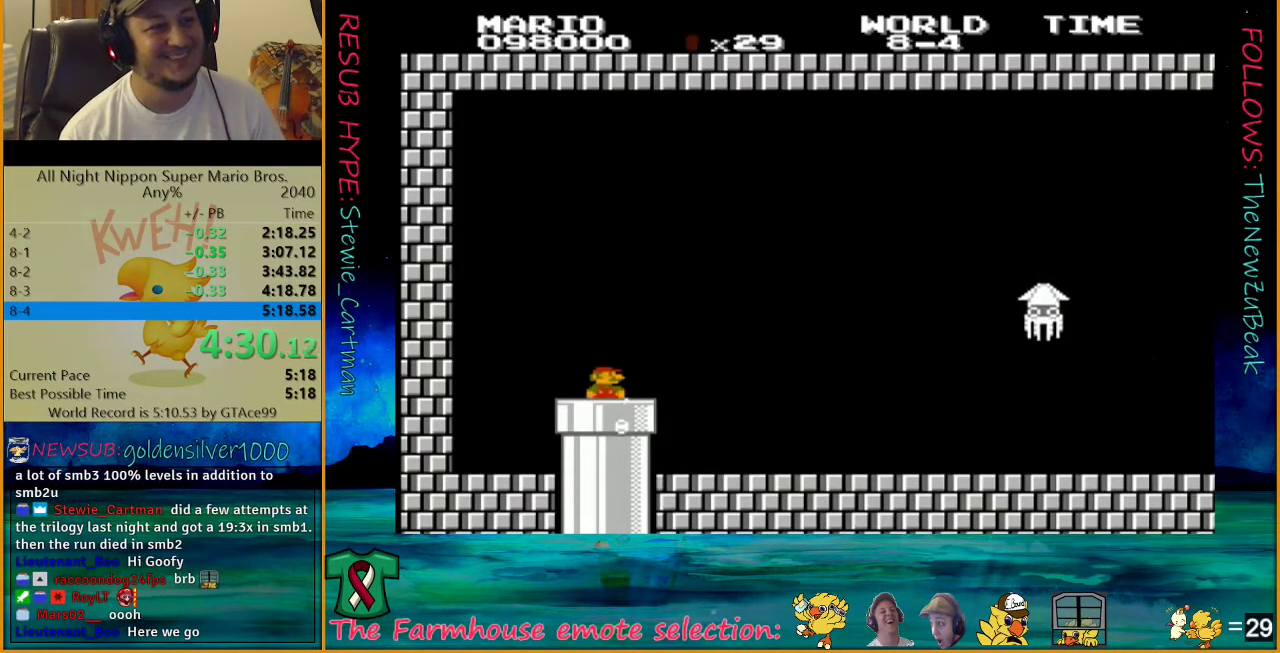
{"buttons": ["A", "DPAD_UP", "DPAD_RIGHT"], "events": []}
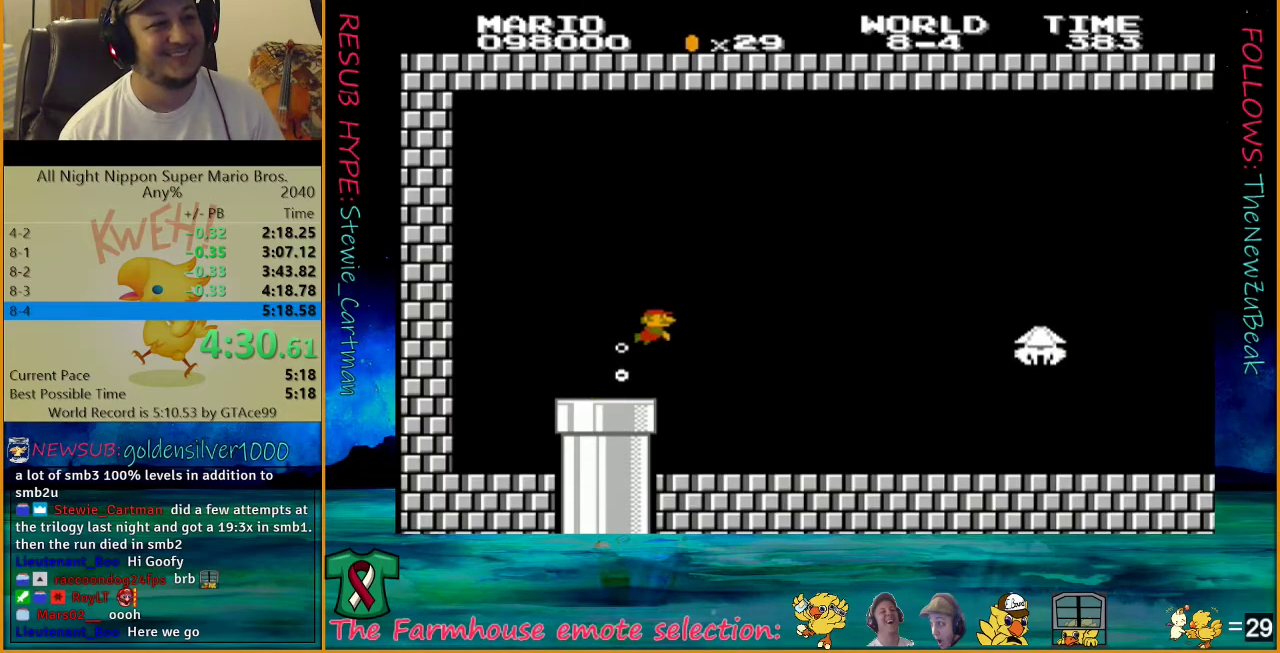
{"buttons": ["DPAD_RIGHT"], "events": [[467, "A", "up"], [467, "DPAD_UP", "up"]]}